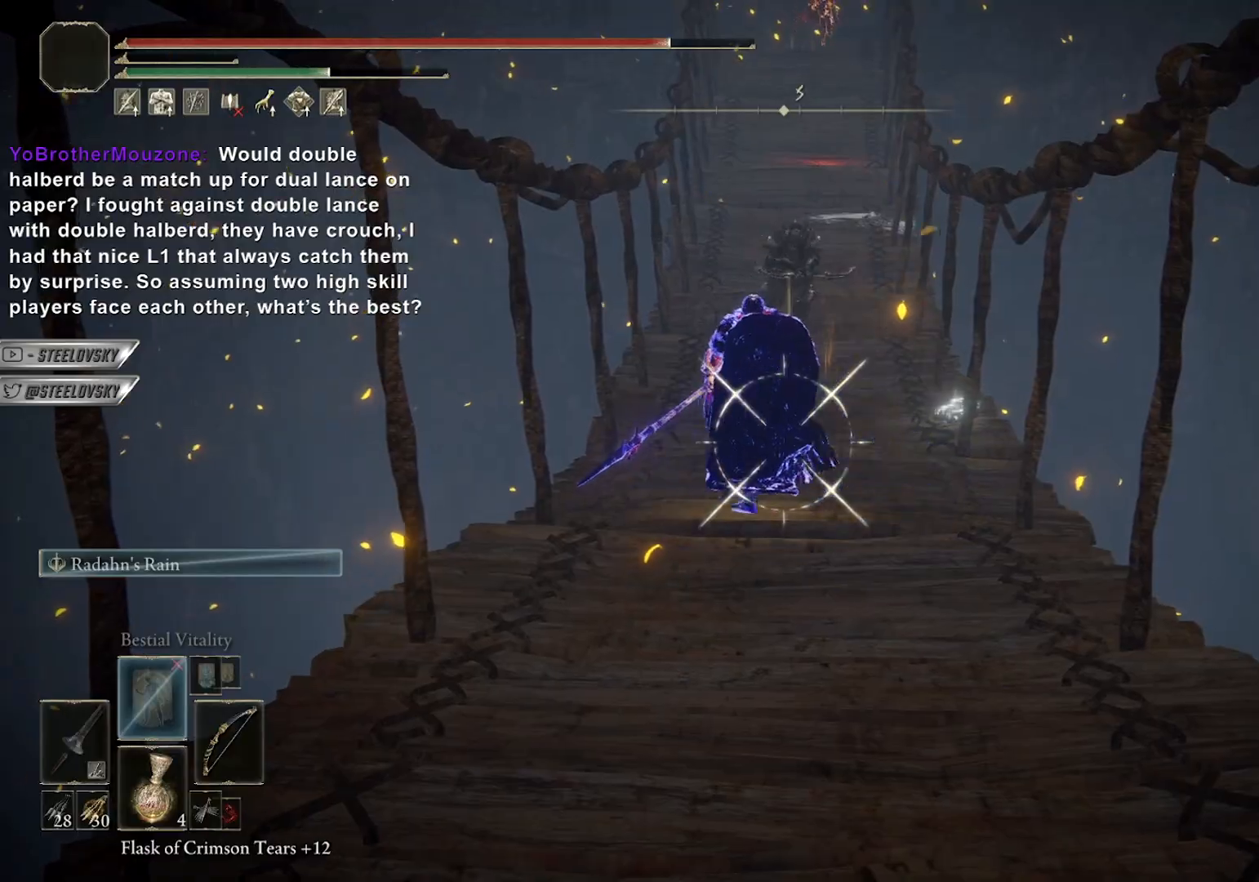
Gameplay with a controller (PlayStation layout); each line is a JSON object with the inputs held at the frame after it. "events" lists button and stick changes between this image and that frame as [ms after this image, input, new state], when the widget could be followed in between. Not read: L3 START.
{"buttons": ["L1"], "left_stick": "center", "right_stick": "center", "events": [[233, "R1", "up"]]}
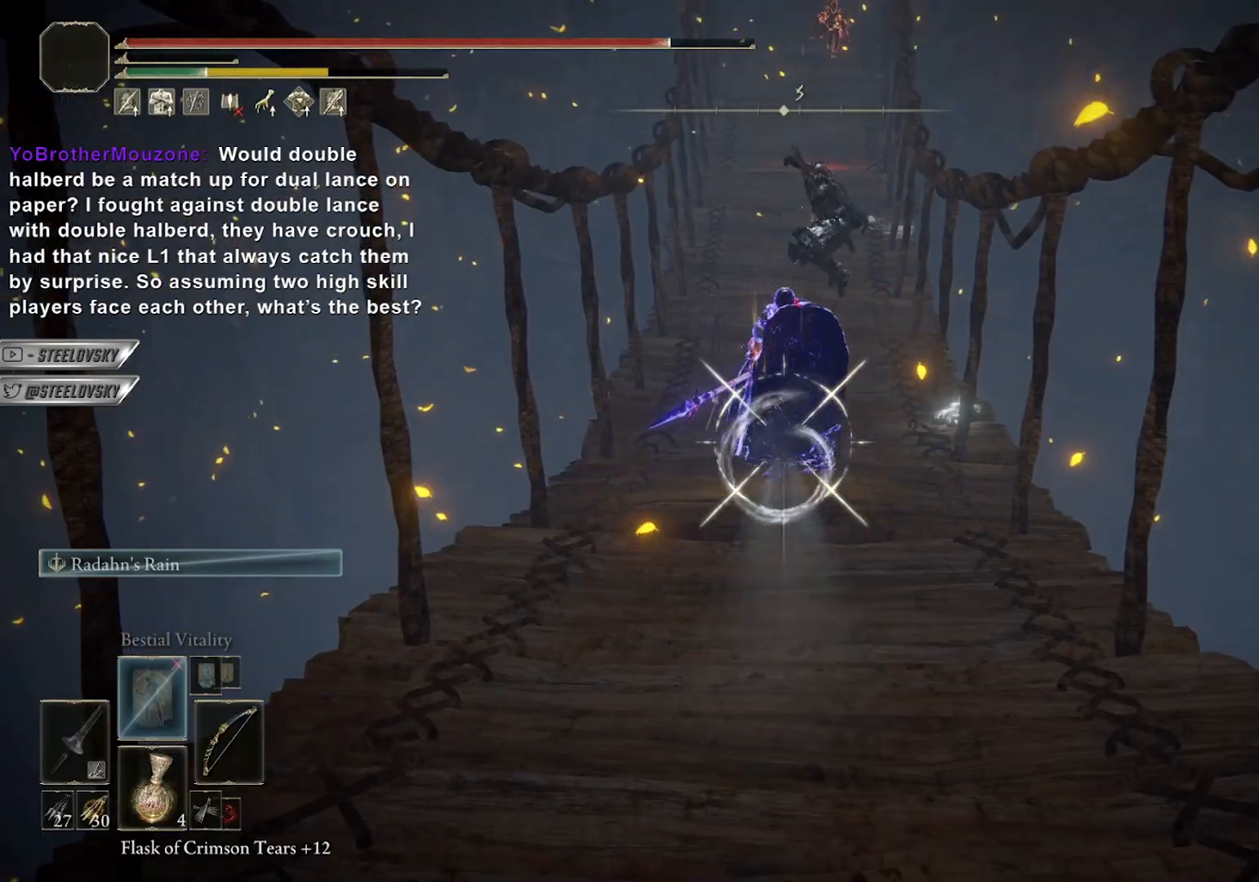
{"buttons": ["CIRCLE"], "left_stick": "down-right", "right_stick": "center", "events": [[400, "L1", "up"], [483, "left_stick", "down-right"], [500, "CIRCLE", "down"]]}
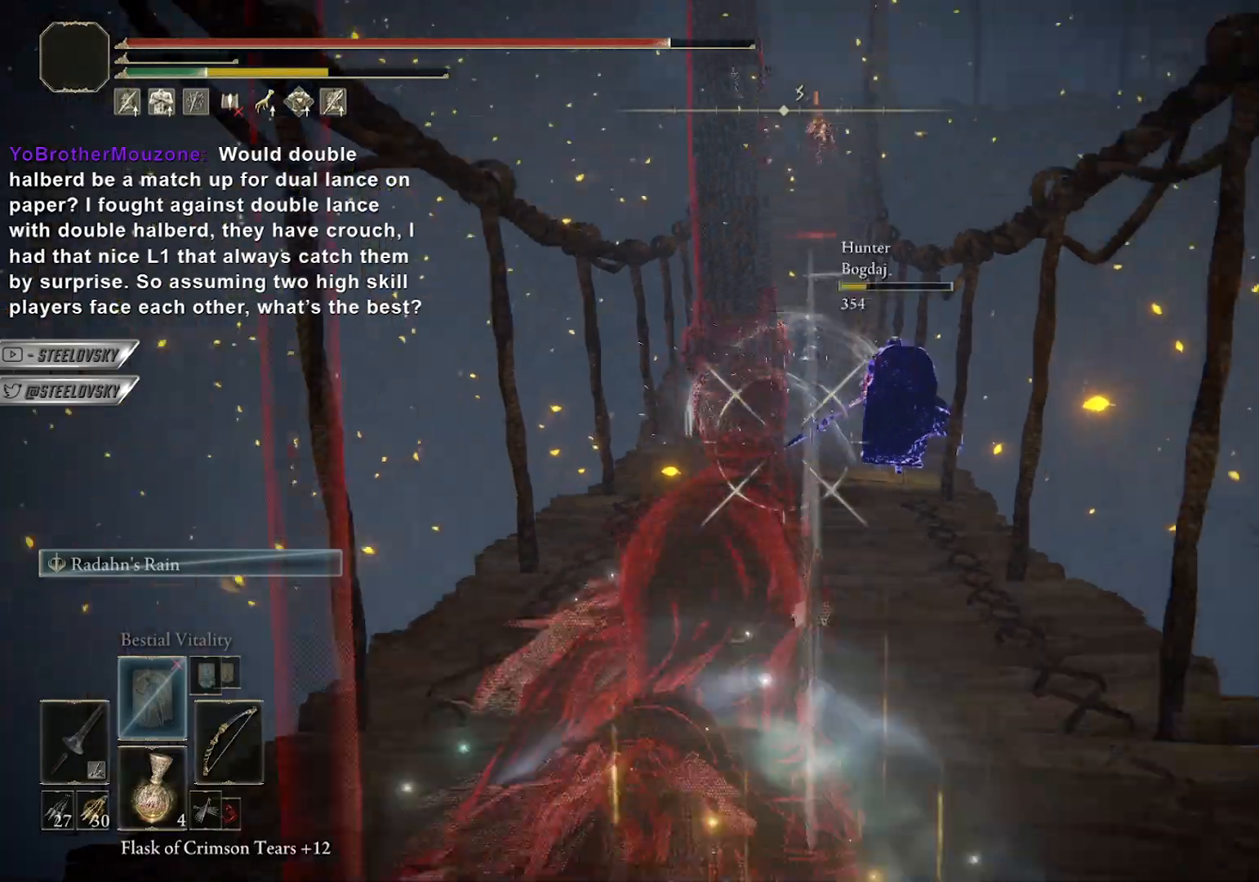
{"buttons": [], "left_stick": "down", "right_stick": "center", "events": [[133, "CIRCLE", "up"], [133, "left_stick", "down"], [183, "CIRCLE", "down"], [333, "CIRCLE", "up"]]}
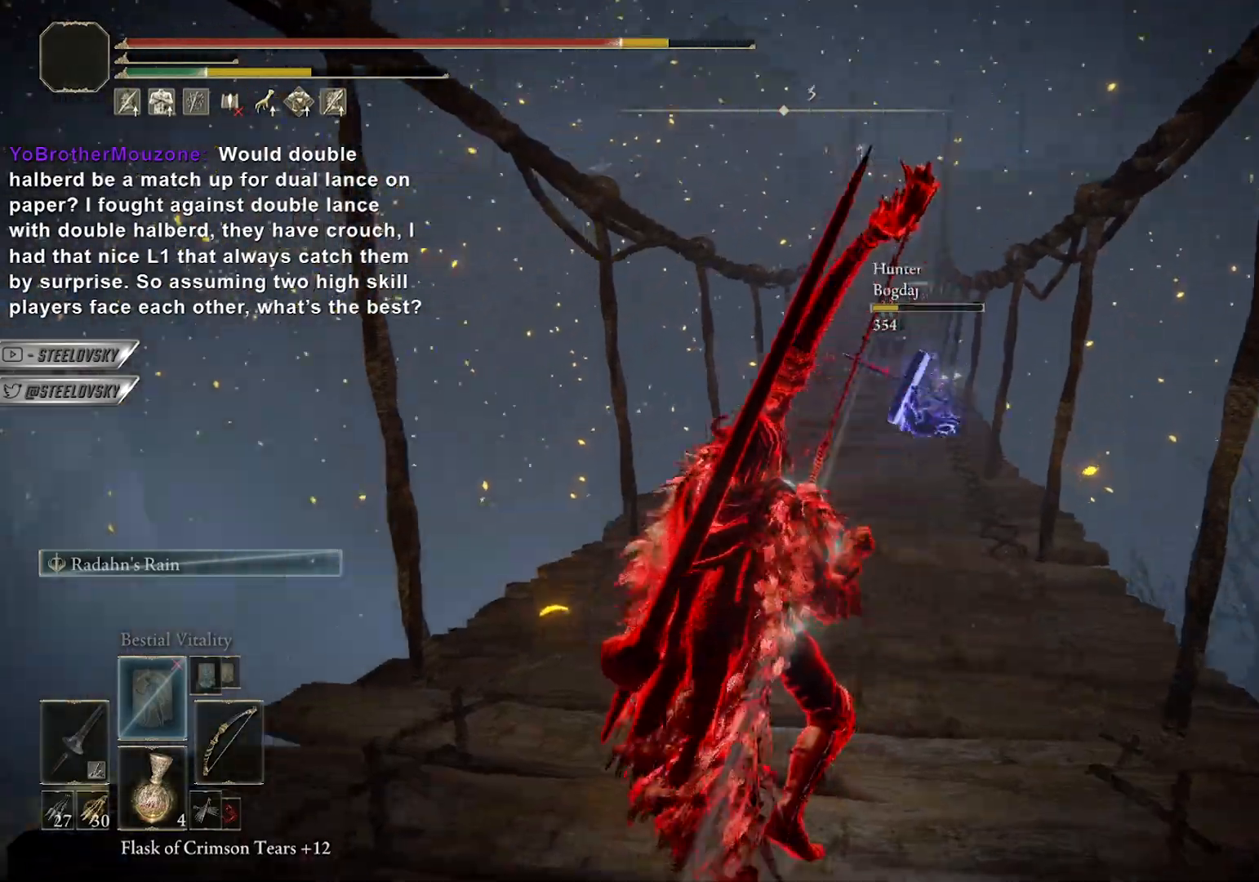
{"buttons": [], "left_stick": "down", "right_stick": "center", "events": [[217, "CIRCLE", "down"], [367, "CIRCLE", "up"]]}
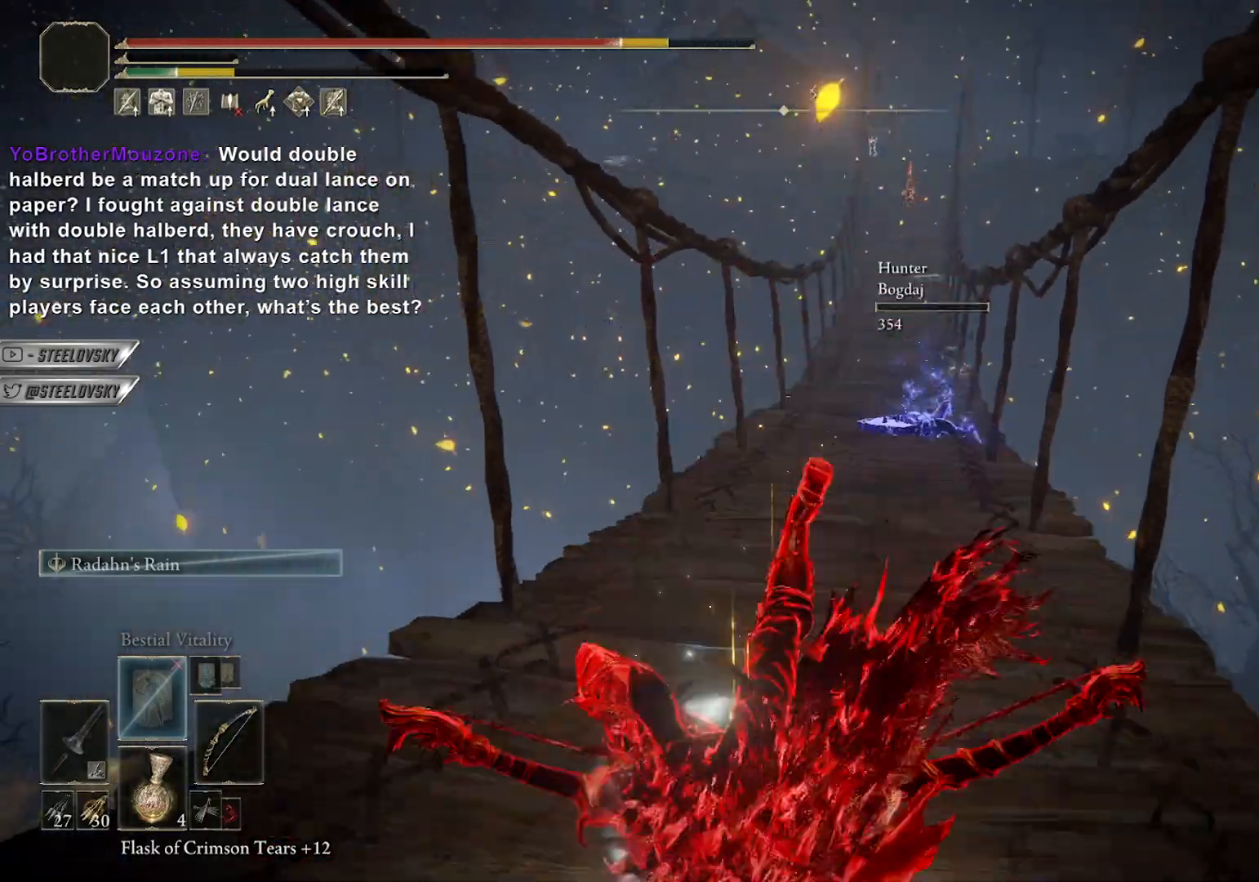
{"buttons": ["CIRCLE"], "left_stick": "down-left", "right_stick": "left", "events": [[83, "CIRCLE", "down"], [250, "right_stick", "left"], [367, "left_stick", "down-left"]]}
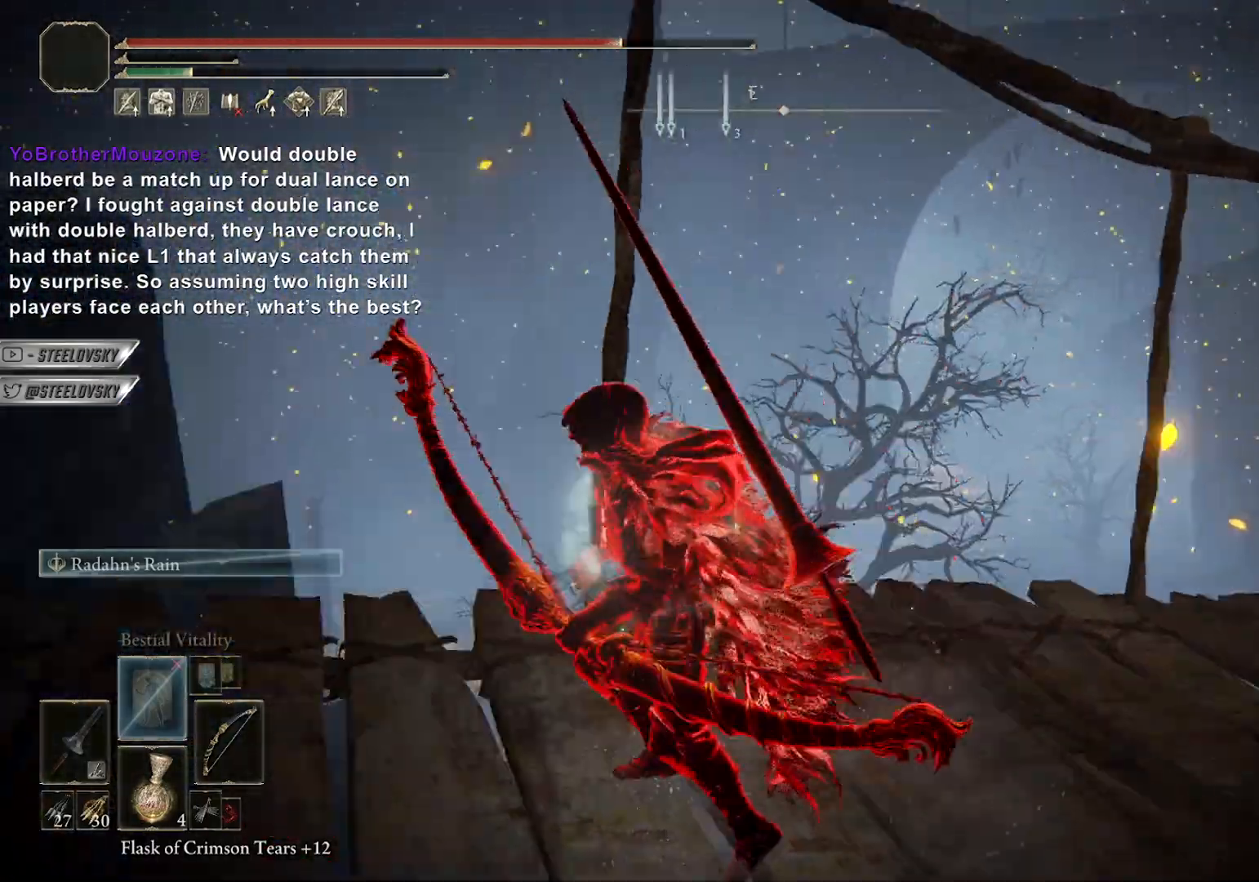
{"buttons": ["CIRCLE"], "left_stick": "up", "right_stick": "center", "events": [[50, "left_stick", "left"], [167, "left_stick", "up-left"], [183, "right_stick", "center"], [400, "left_stick", "up"]]}
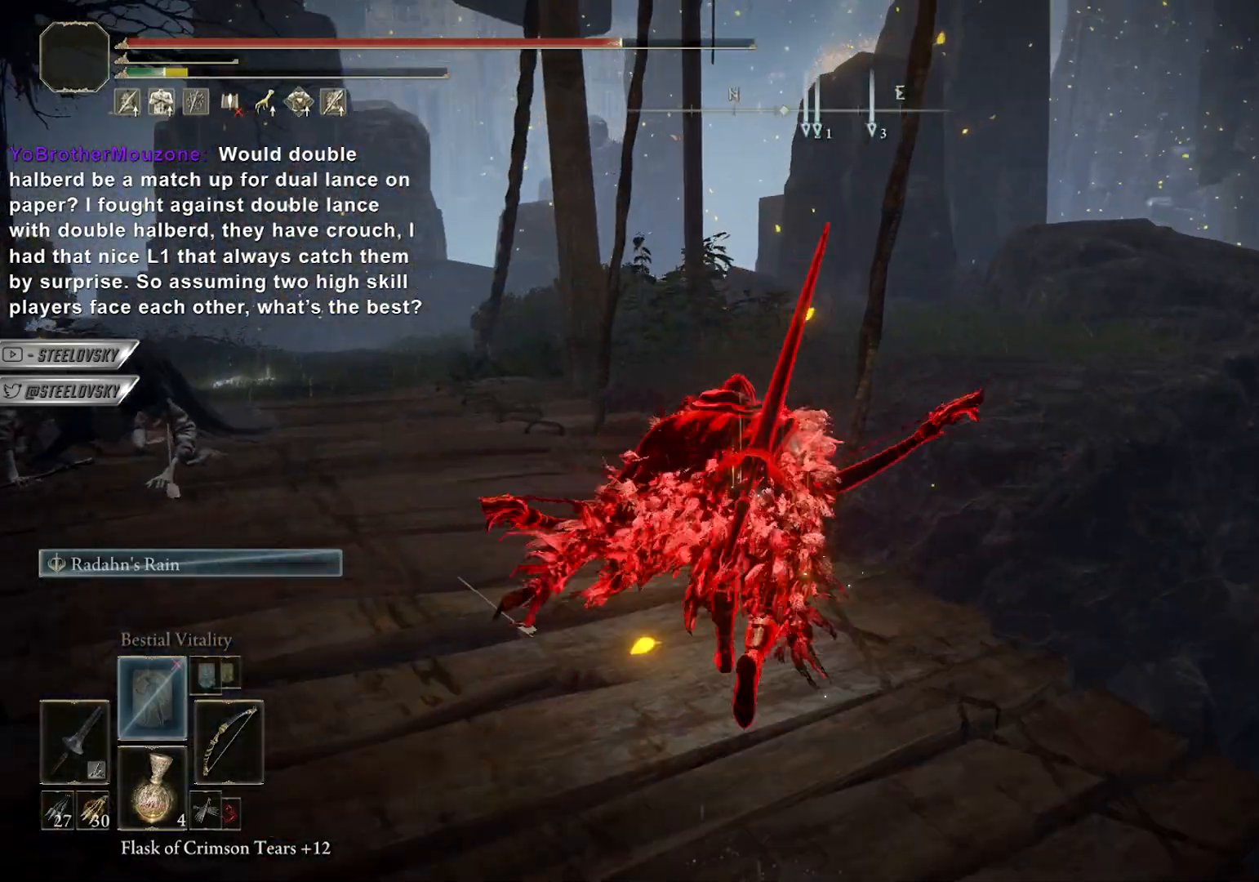
{"buttons": ["CIRCLE", "TRIANGLE"], "left_stick": "up", "right_stick": "center", "events": [[33, "left_stick", "up-left"], [300, "left_stick", "up"], [500, "TRIANGLE", "down"]]}
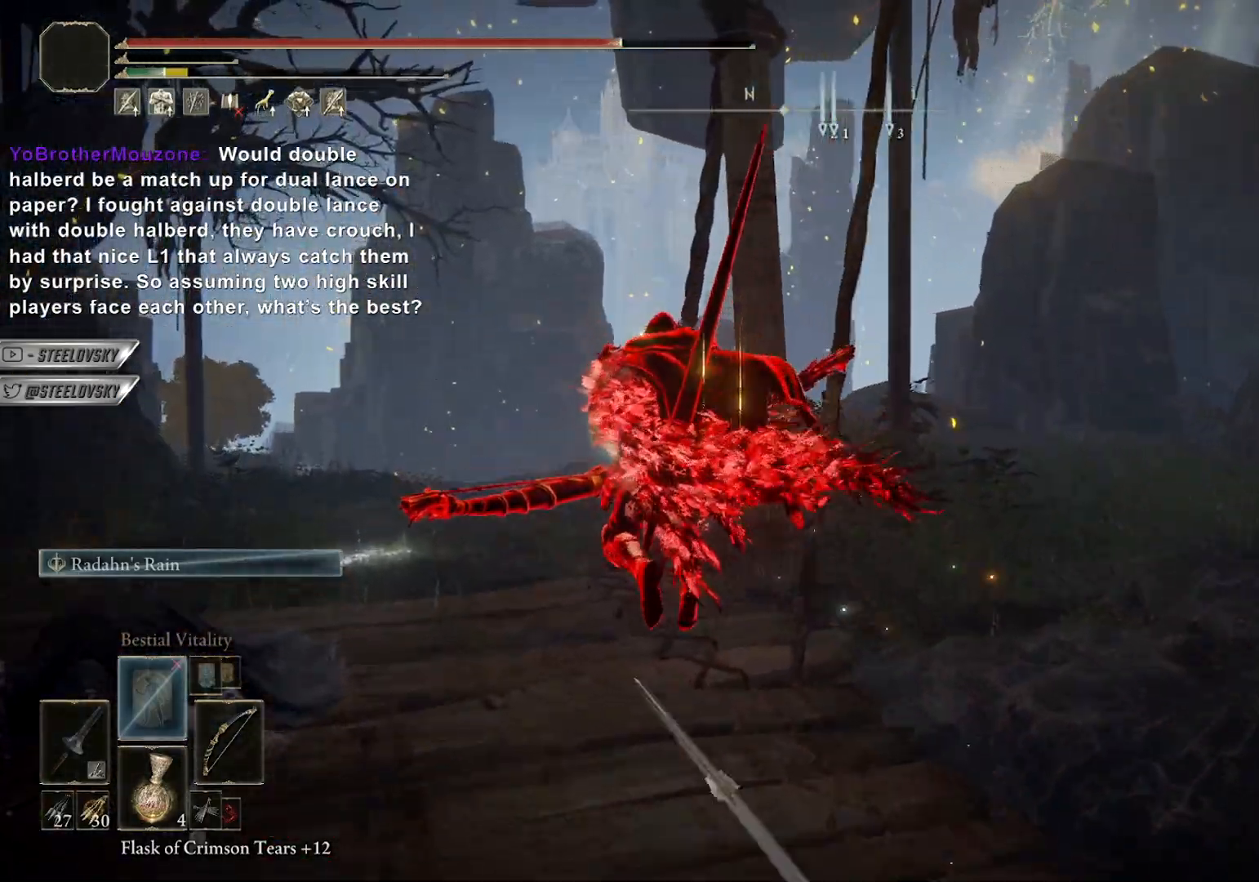
{"buttons": ["CIRCLE"], "left_stick": "down", "right_stick": "center", "events": [[283, "DPAD_RIGHT", "down"], [350, "DPAD_RIGHT", "up"], [417, "DPAD_RIGHT", "down"], [450, "DPAD_RIGHT", "up"], [450, "TRIANGLE", "up"], [450, "left_stick", "down"]]}
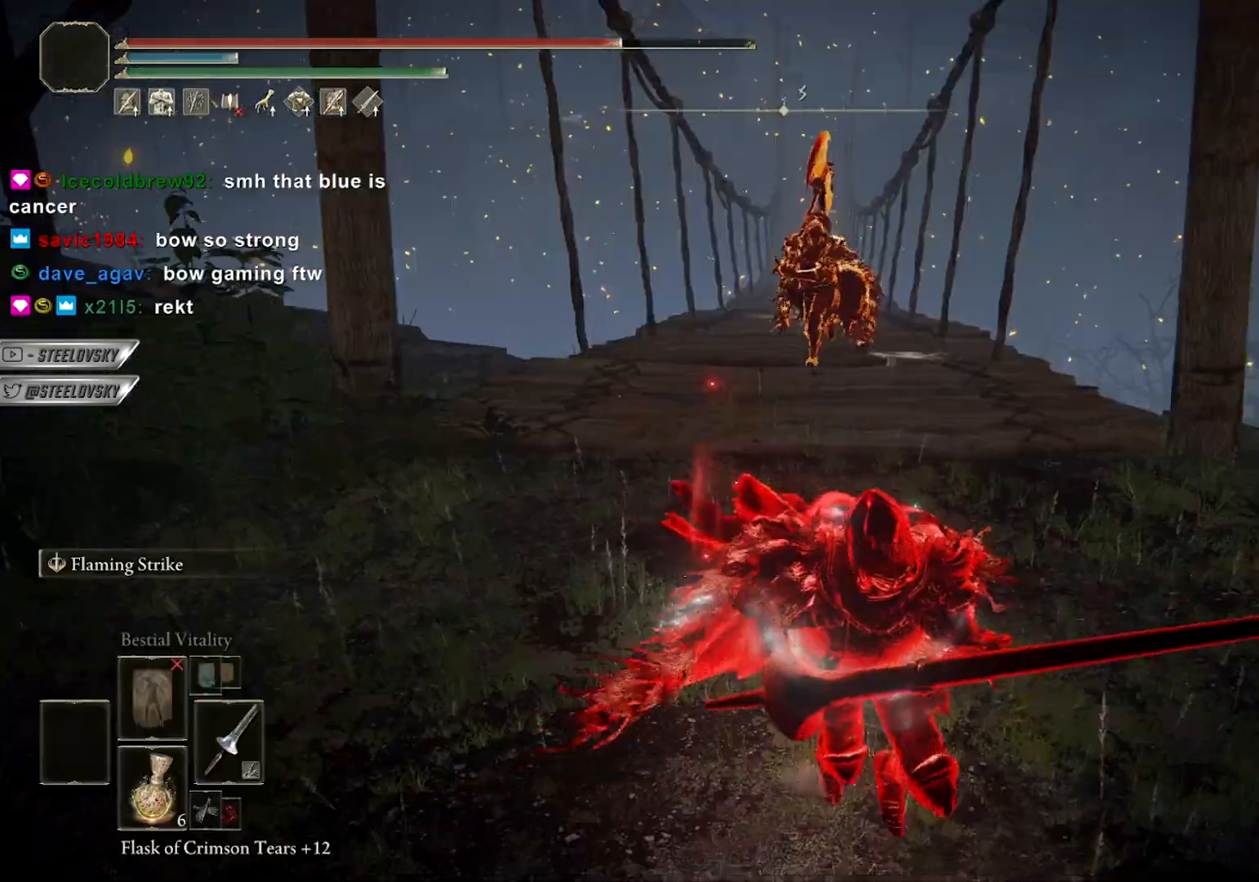
{"buttons": ["CIRCLE"], "left_stick": "up", "right_stick": "center", "events": [[183, "left_stick", "up-left"], [467, "left_stick", "up"]]}
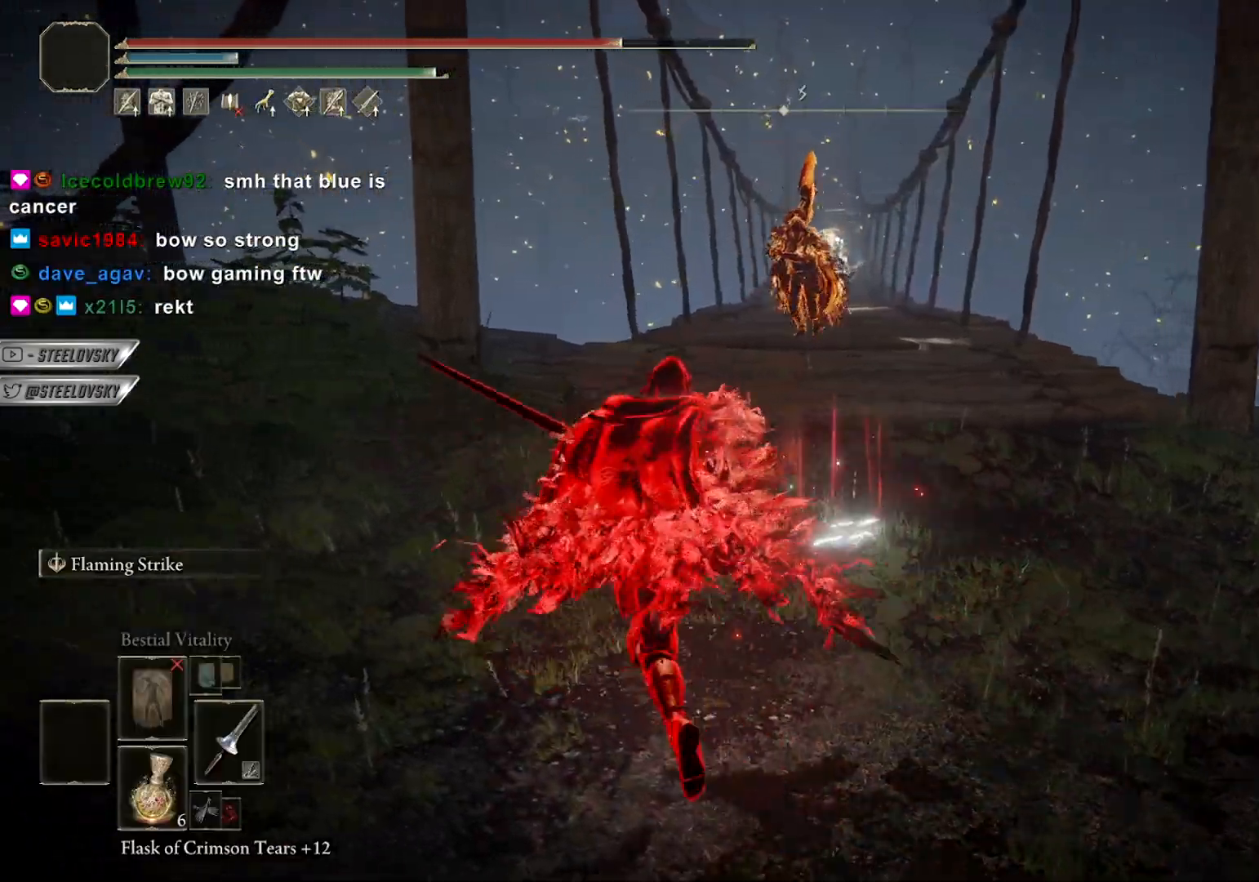
{"buttons": [], "left_stick": "up-right", "right_stick": "center", "events": [[200, "R3", "down"], [200, "left_stick", "up-right"], [267, "R1", "down"], [350, "R3", "up"], [383, "CIRCLE", "up"], [400, "R1", "up"]]}
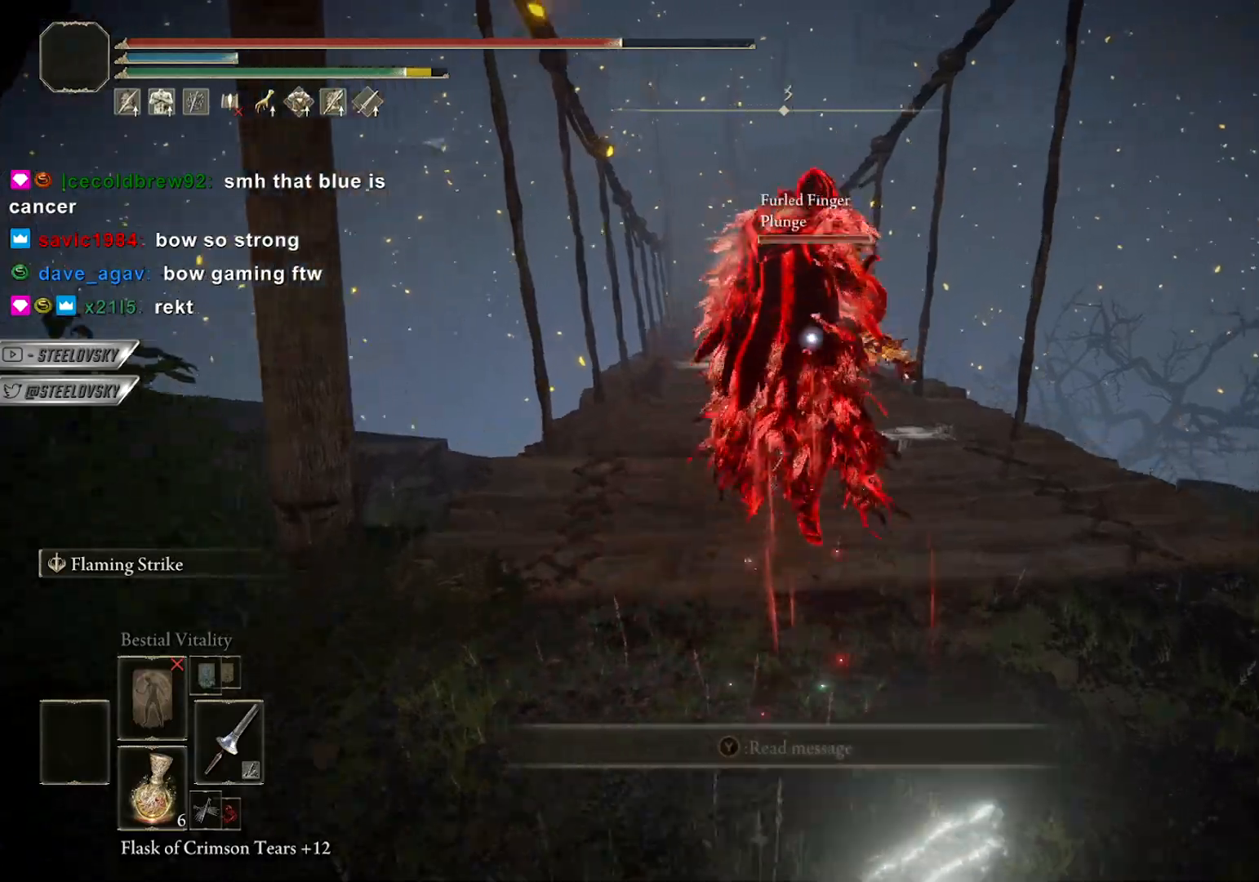
{"buttons": ["R3"], "left_stick": "up", "right_stick": "center", "events": [[417, "left_stick", "up"], [467, "R3", "down"]]}
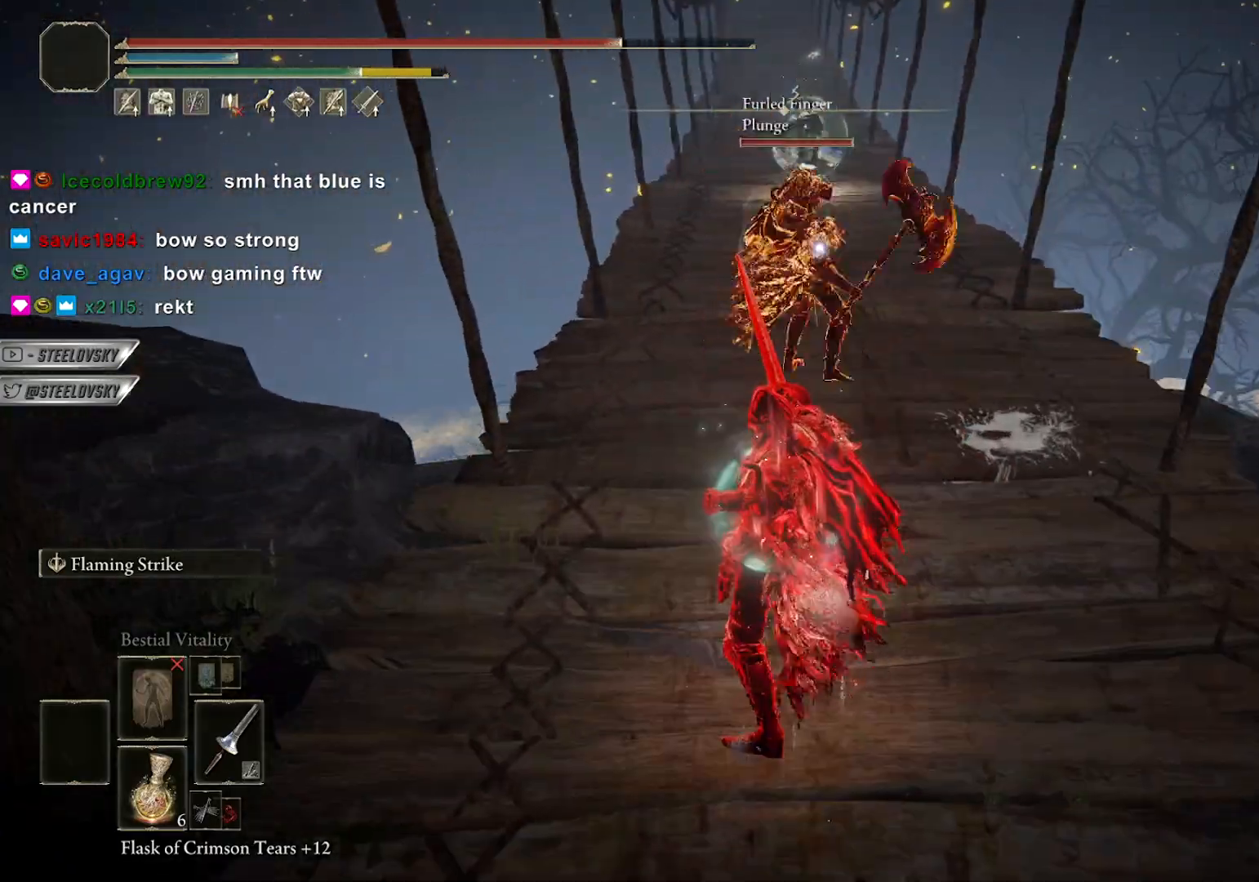
{"buttons": ["CIRCLE"], "left_stick": "down", "right_stick": "center", "events": [[67, "left_stick", "right"], [83, "R3", "up"], [100, "L1", "down"], [167, "left_stick", "down"], [367, "CIRCLE", "down"], [400, "L1", "up"]]}
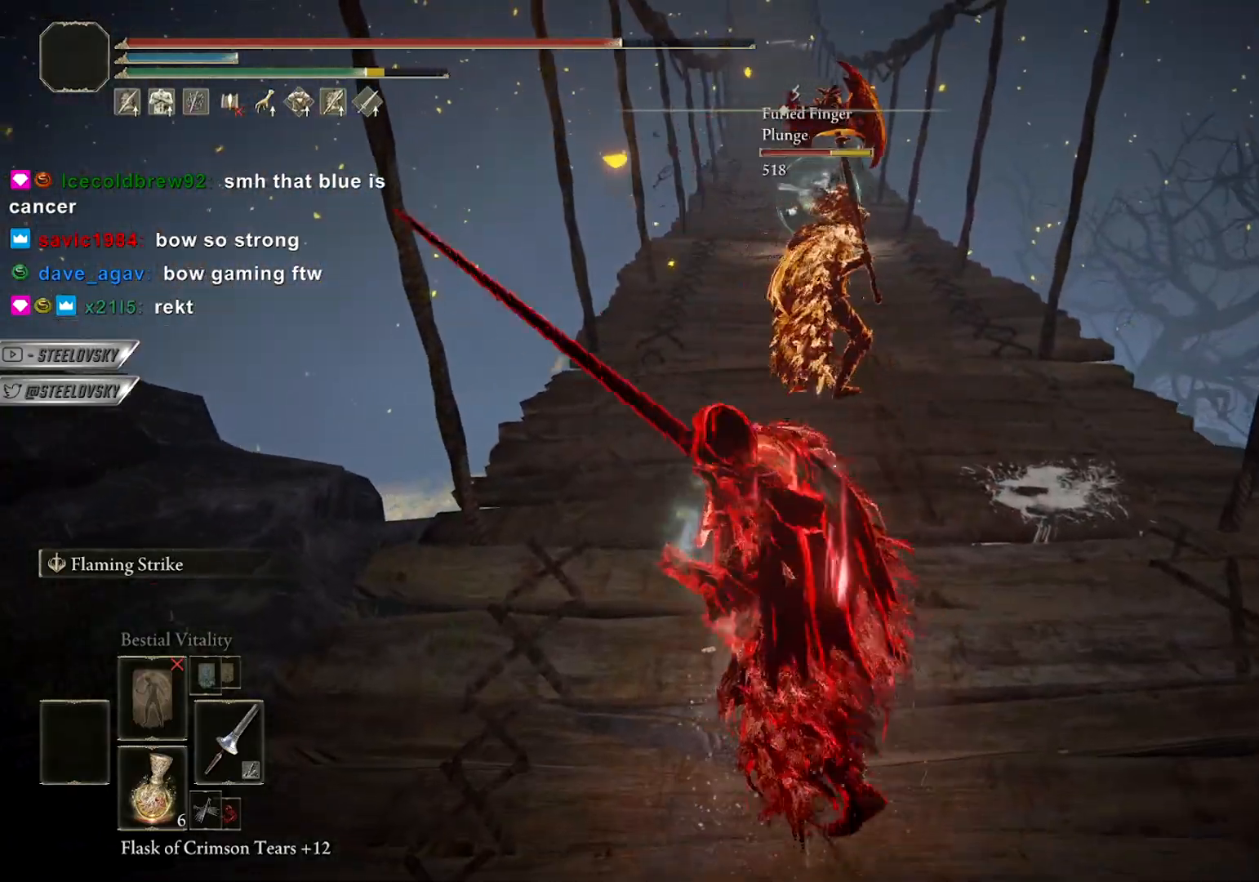
{"buttons": ["CIRCLE"], "left_stick": "up", "right_stick": "center", "events": [[450, "left_stick", "up"]]}
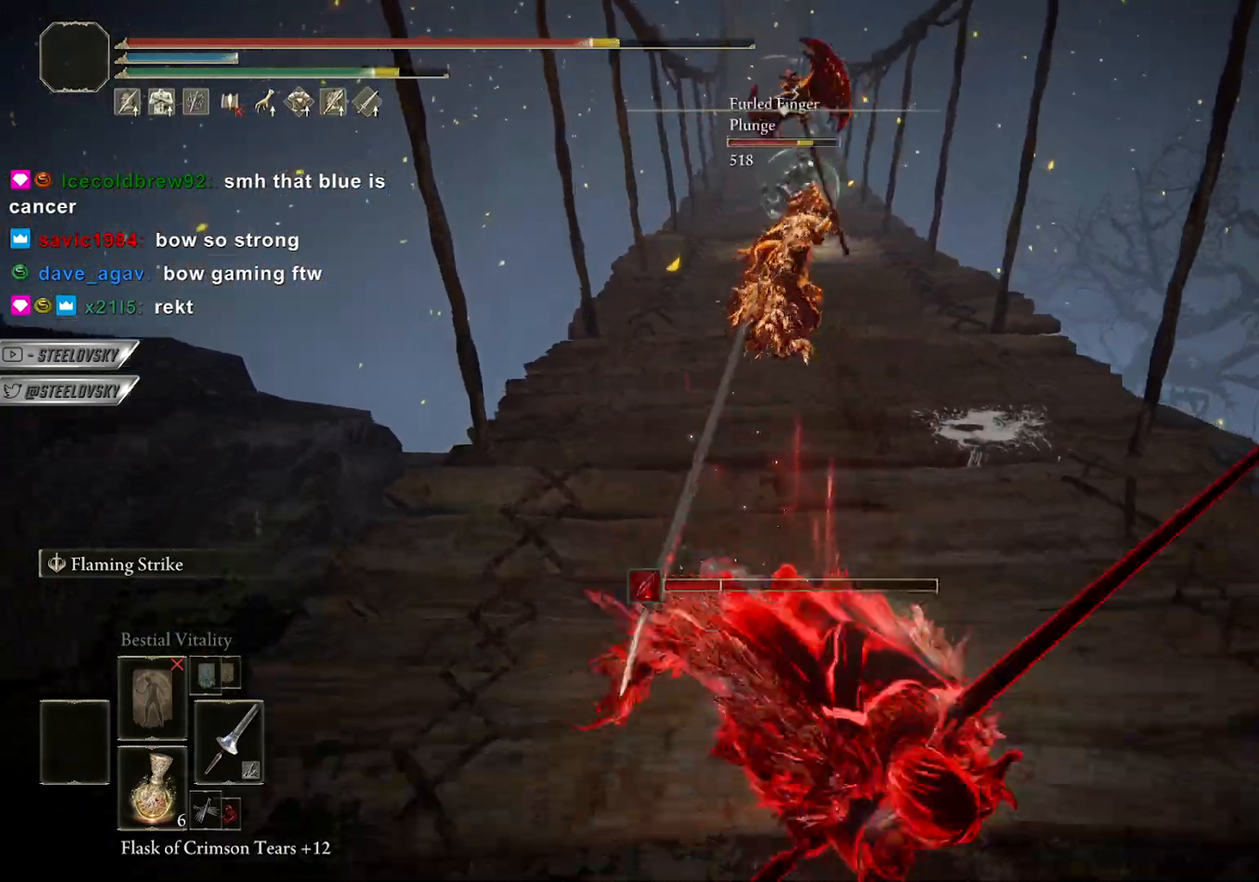
{"buttons": [], "left_stick": "up", "right_stick": "center", "events": [[17, "R2", "down"], [17, "R3", "down"], [117, "R3", "up"], [133, "CIRCLE", "up"], [133, "R2", "up"]]}
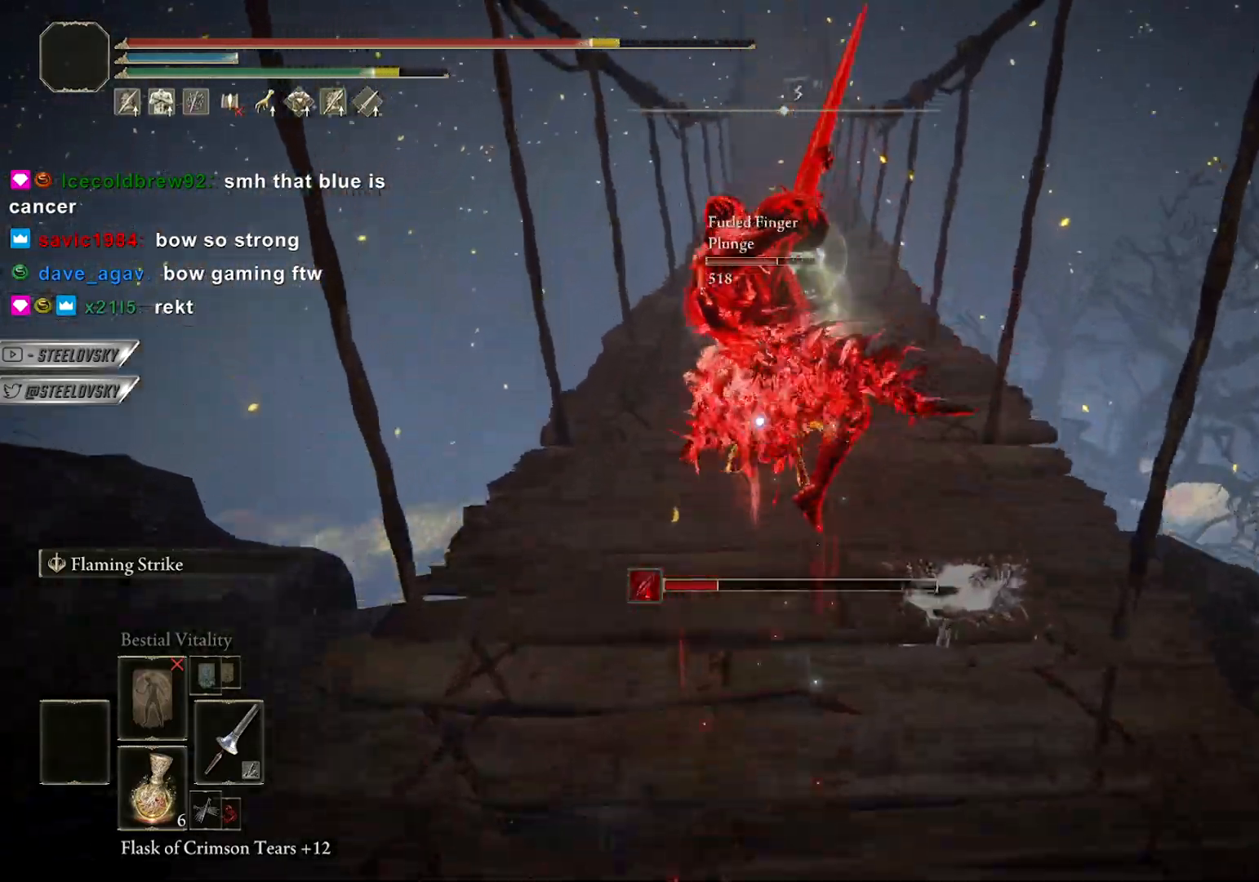
{"buttons": [], "left_stick": "center", "right_stick": "center", "events": [[217, "left_stick", "center"]]}
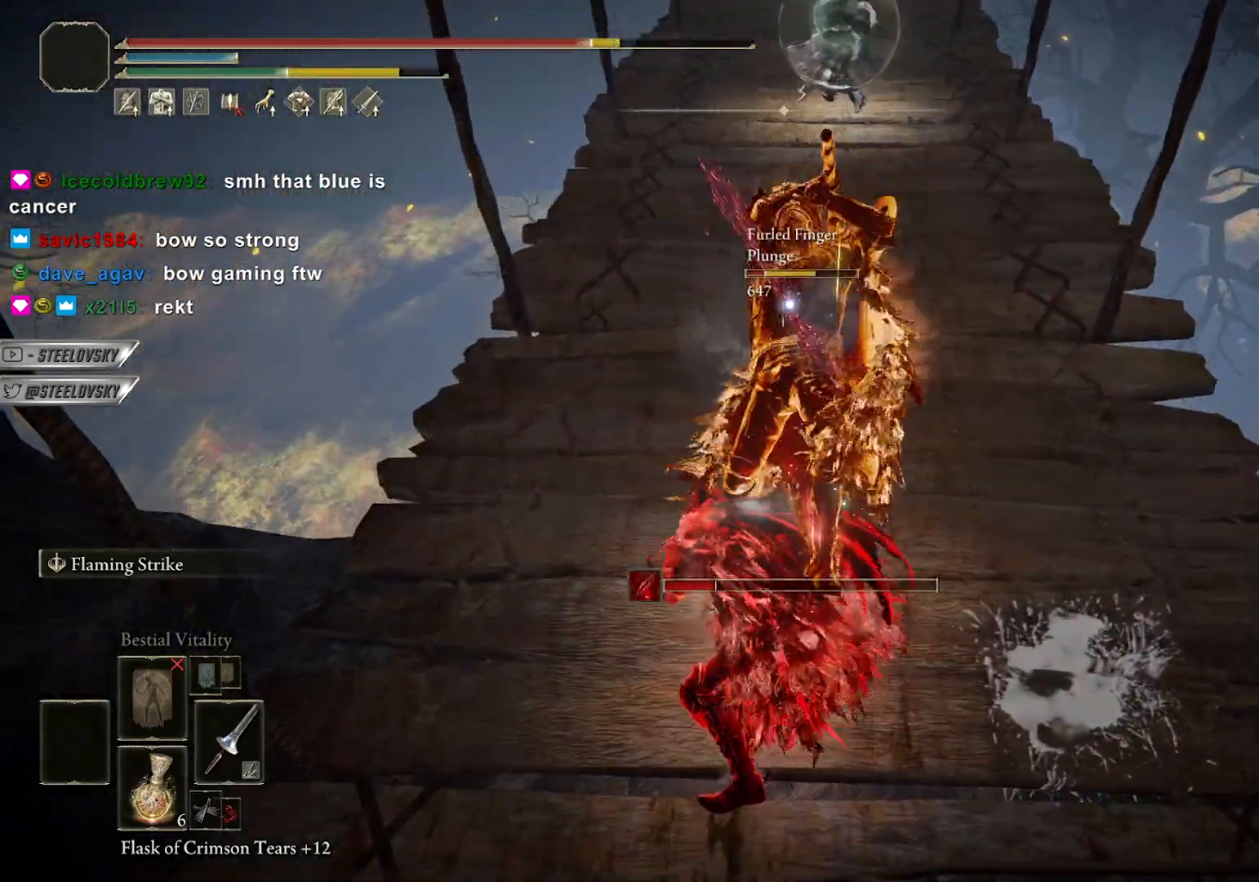
{"buttons": [], "left_stick": "down", "right_stick": "center", "events": [[17, "left_stick", "up"], [117, "CIRCLE", "down"], [233, "CIRCLE", "up"], [250, "left_stick", "up-right"], [283, "CIRCLE", "down"], [383, "CIRCLE", "up"], [400, "left_stick", "down"]]}
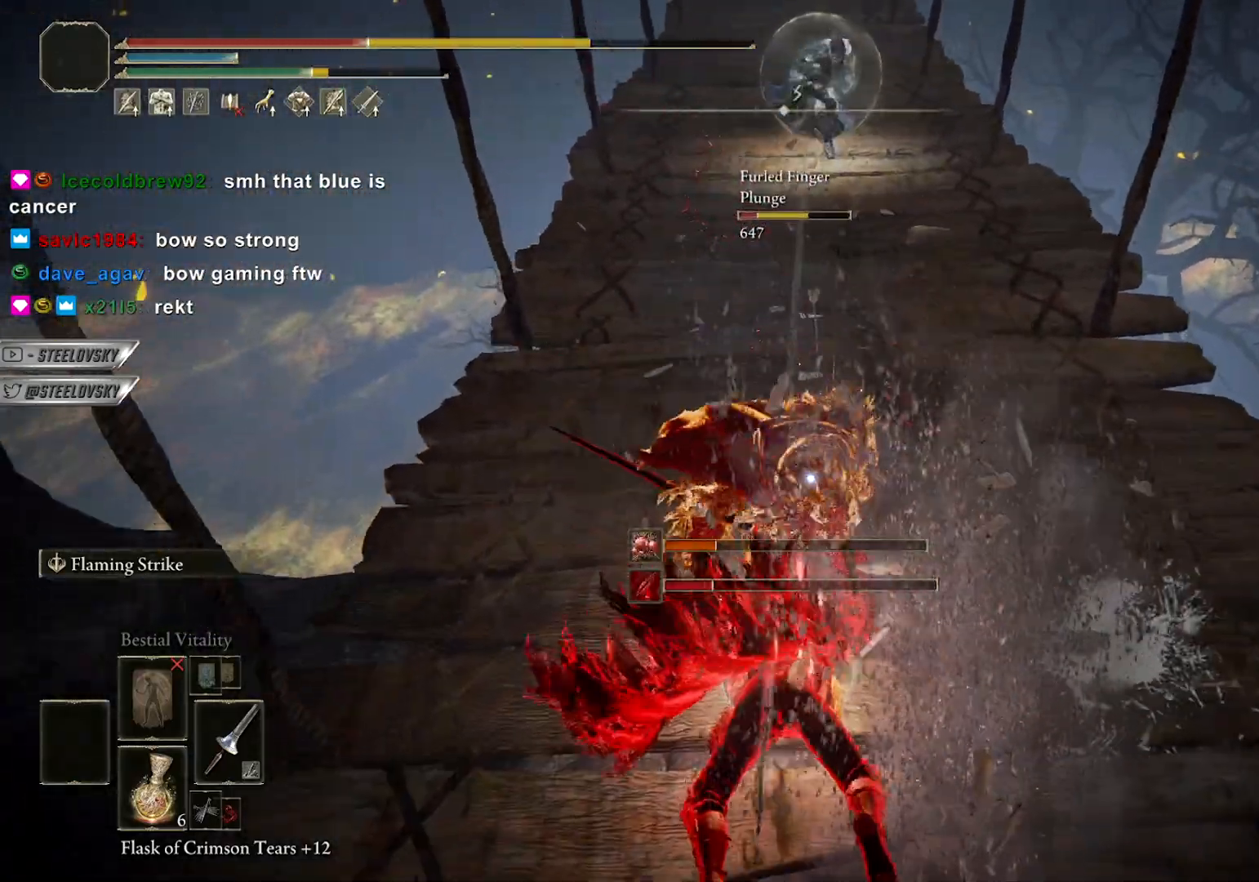
{"buttons": [], "left_stick": "down", "right_stick": "center", "events": [[183, "CIRCLE", "down"], [283, "CIRCLE", "up"], [367, "CIRCLE", "down"], [467, "CIRCLE", "up"]]}
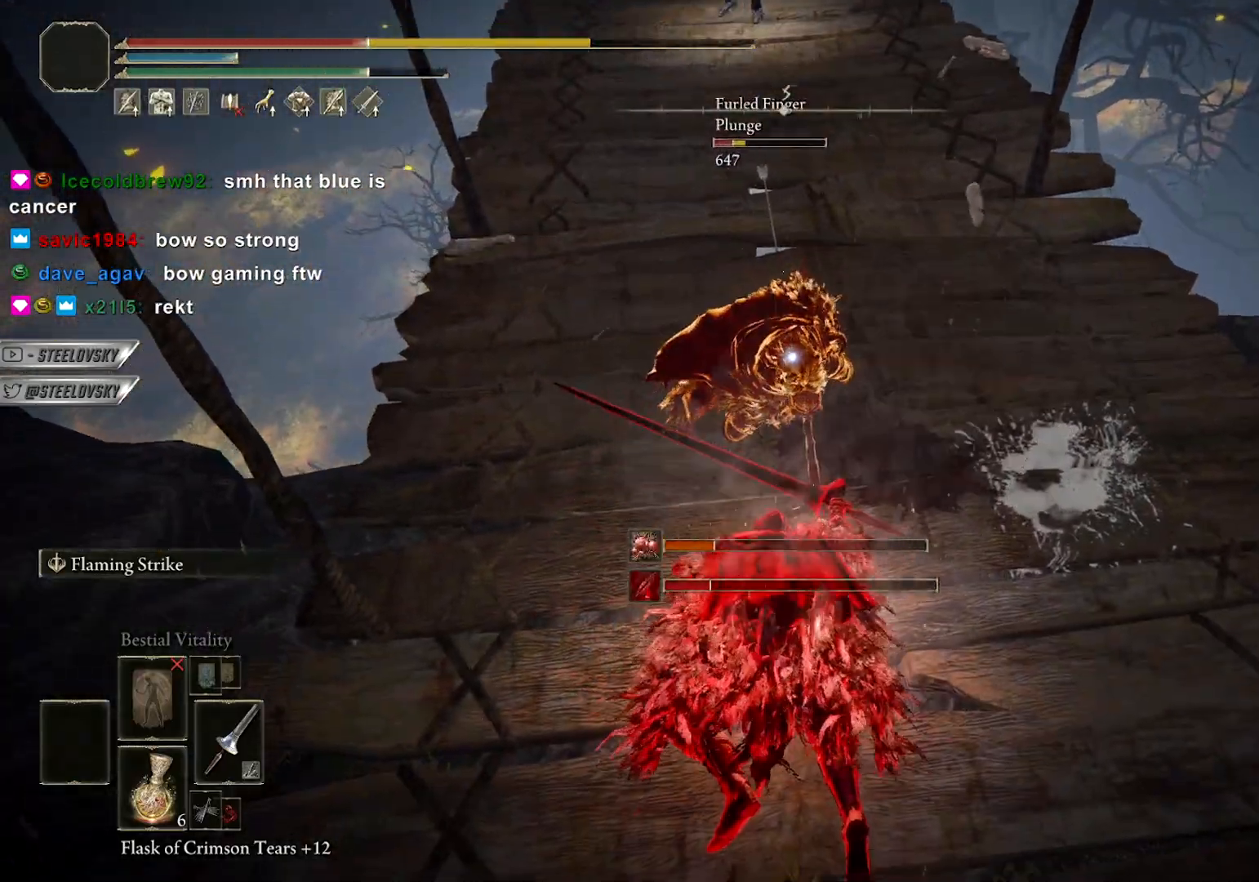
{"buttons": [], "left_stick": "down", "right_stick": "center", "events": [[283, "R3", "down"], [283, "right_stick", "up"], [383, "R3", "up"], [450, "right_stick", "center"]]}
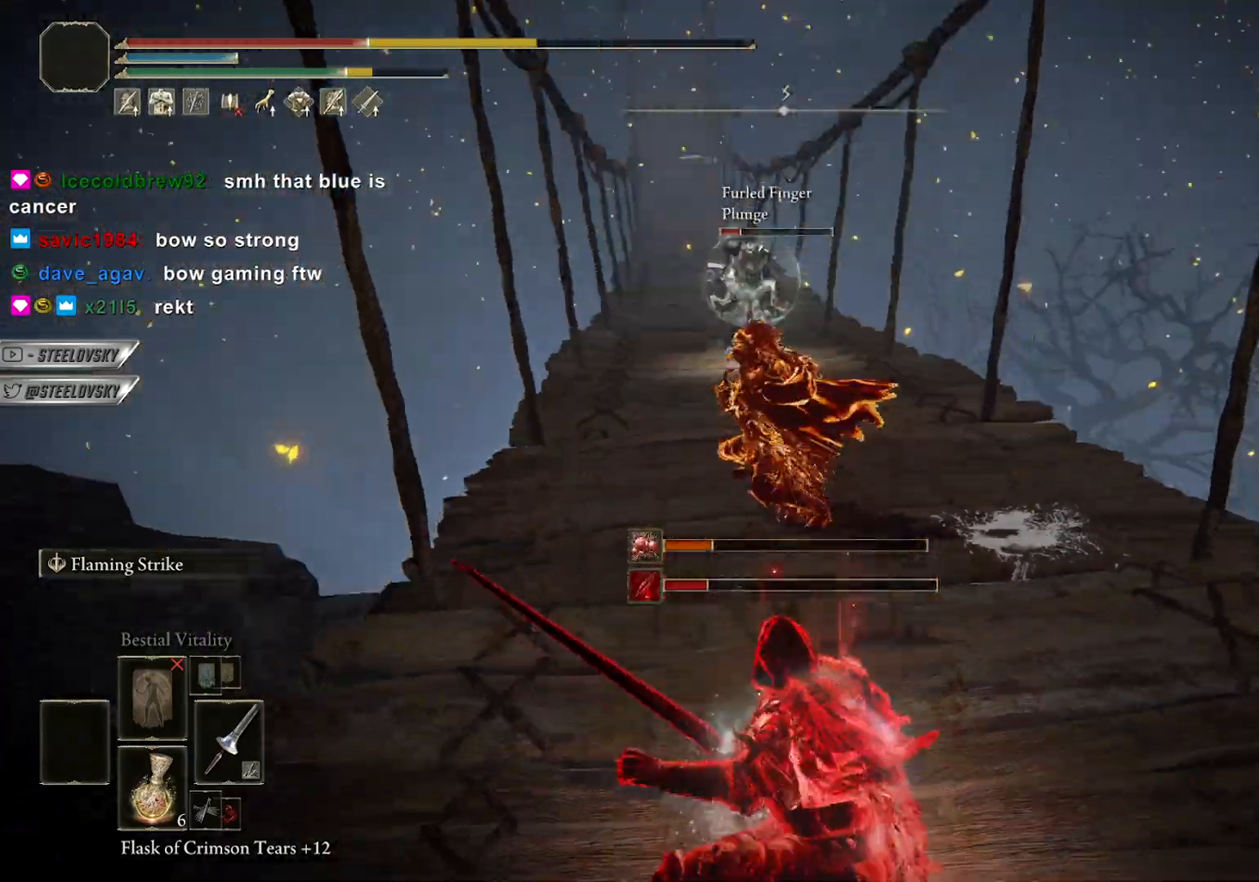
{"buttons": [], "left_stick": "down", "right_stick": "center", "events": [[167, "CIRCLE", "down"], [267, "CIRCLE", "up"]]}
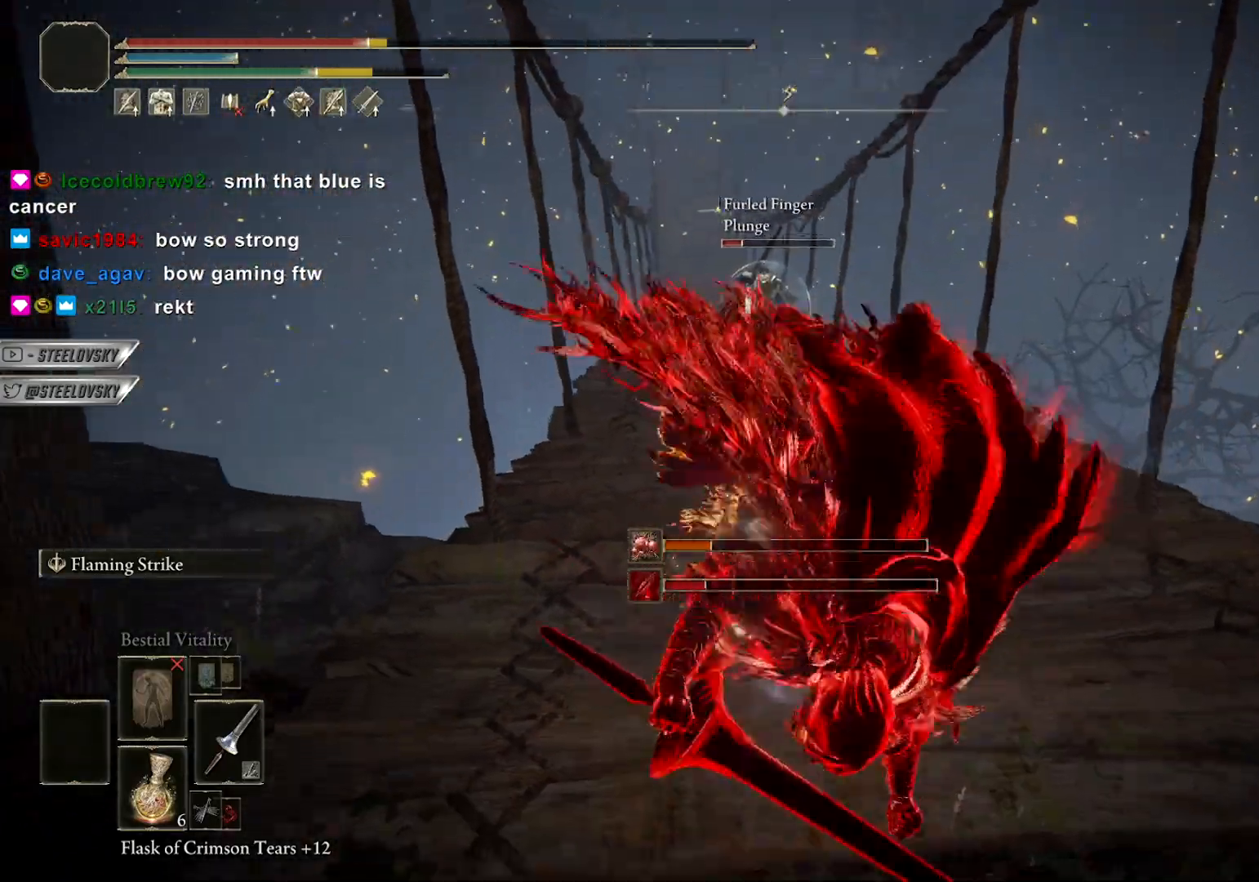
{"buttons": ["CIRCLE"], "left_stick": "right", "right_stick": "center", "events": [[17, "right_stick", "left"], [67, "CIRCLE", "down"], [67, "right_stick", "center"], [250, "left_stick", "down-right"], [433, "left_stick", "right"]]}
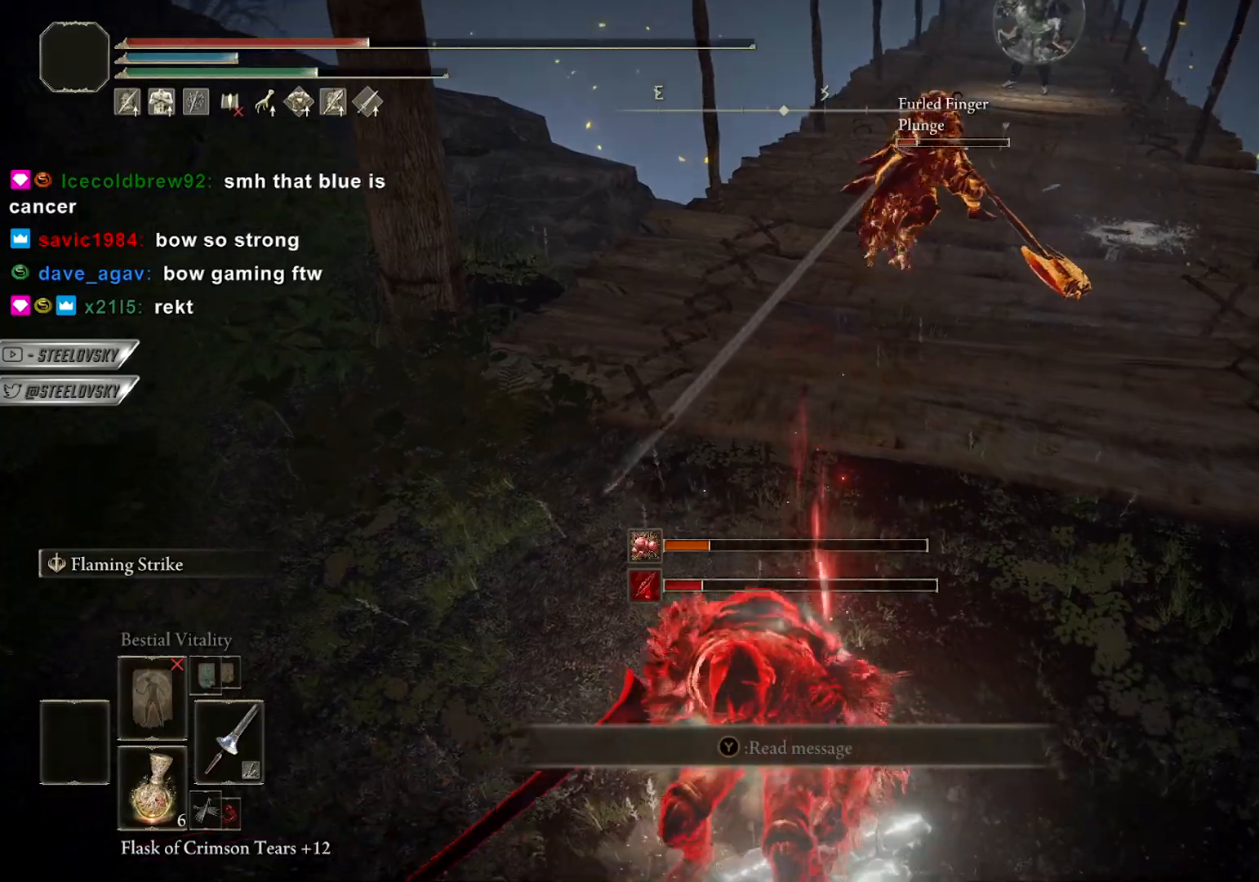
{"buttons": [], "left_stick": "up", "right_stick": "center", "events": [[100, "left_stick", "up-right"], [250, "R1", "down"], [250, "R3", "down"], [250, "left_stick", "up"], [250, "right_stick", "up"], [317, "right_stick", "center"], [333, "CIRCLE", "up"], [333, "R3", "up"], [350, "R1", "up"]]}
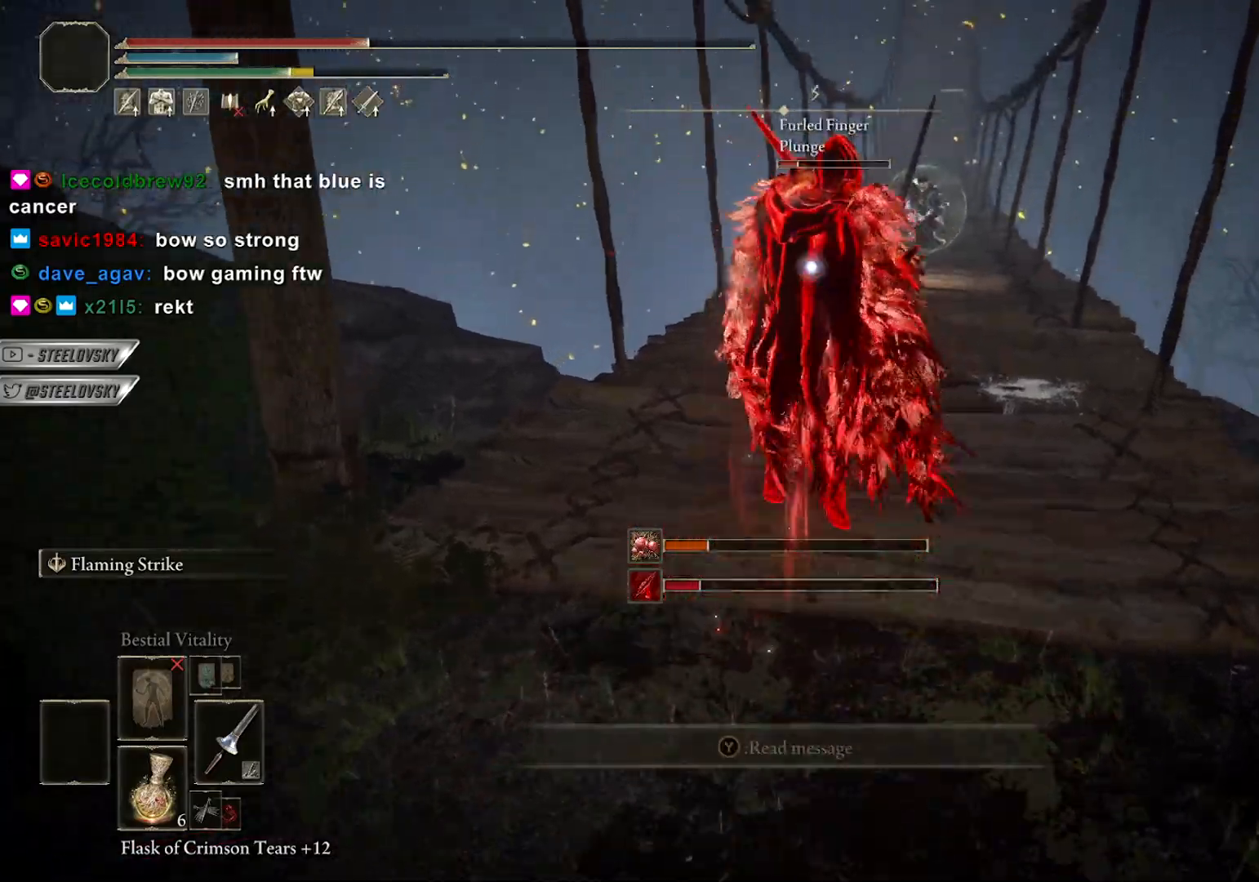
{"buttons": [], "left_stick": "center", "right_stick": "center", "events": [[500, "left_stick", "center"]]}
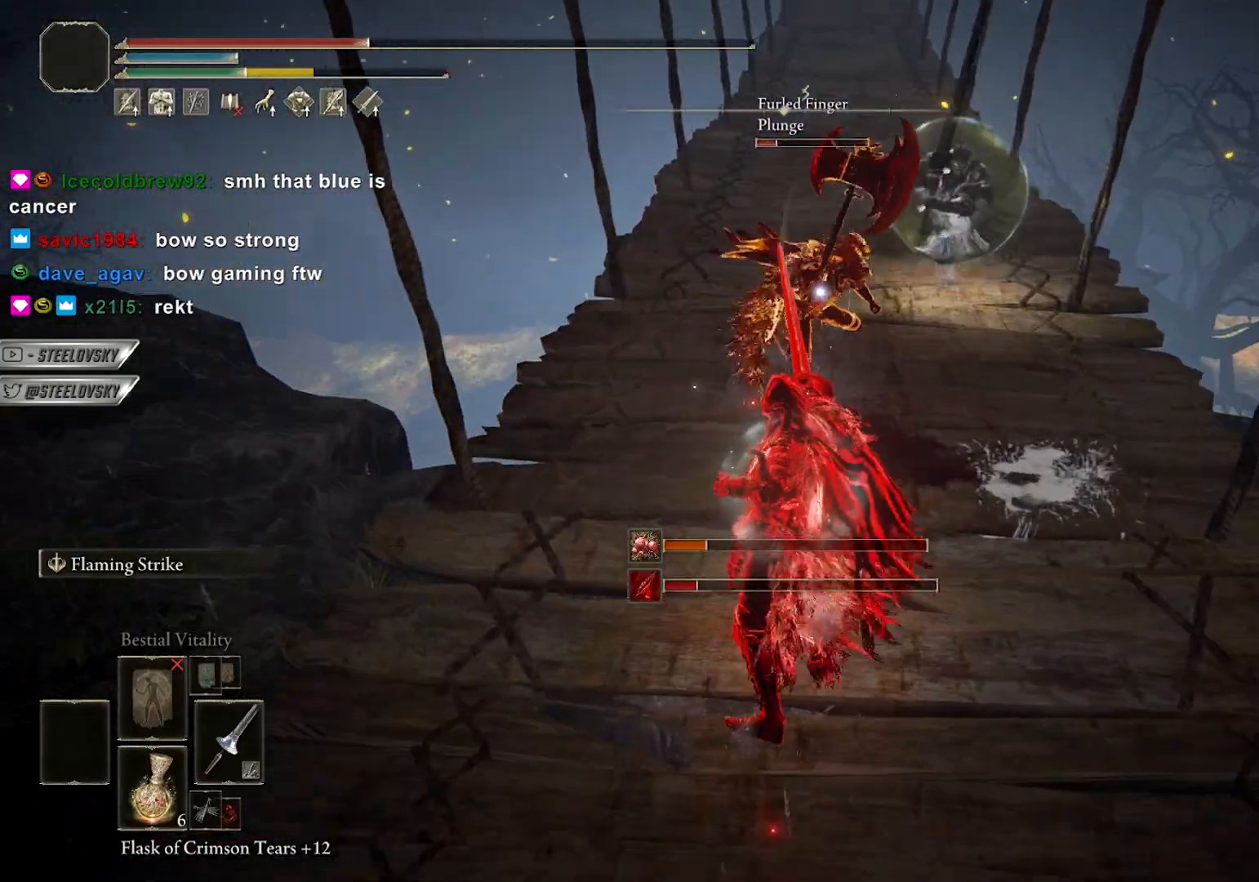
{"buttons": [], "left_stick": "up-right", "right_stick": "center", "events": [[83, "left_stick", "down"], [150, "R3", "down"], [217, "L1", "down"], [250, "R3", "up"], [300, "left_stick", "down-right"], [367, "L1", "up"], [500, "left_stick", "up-right"]]}
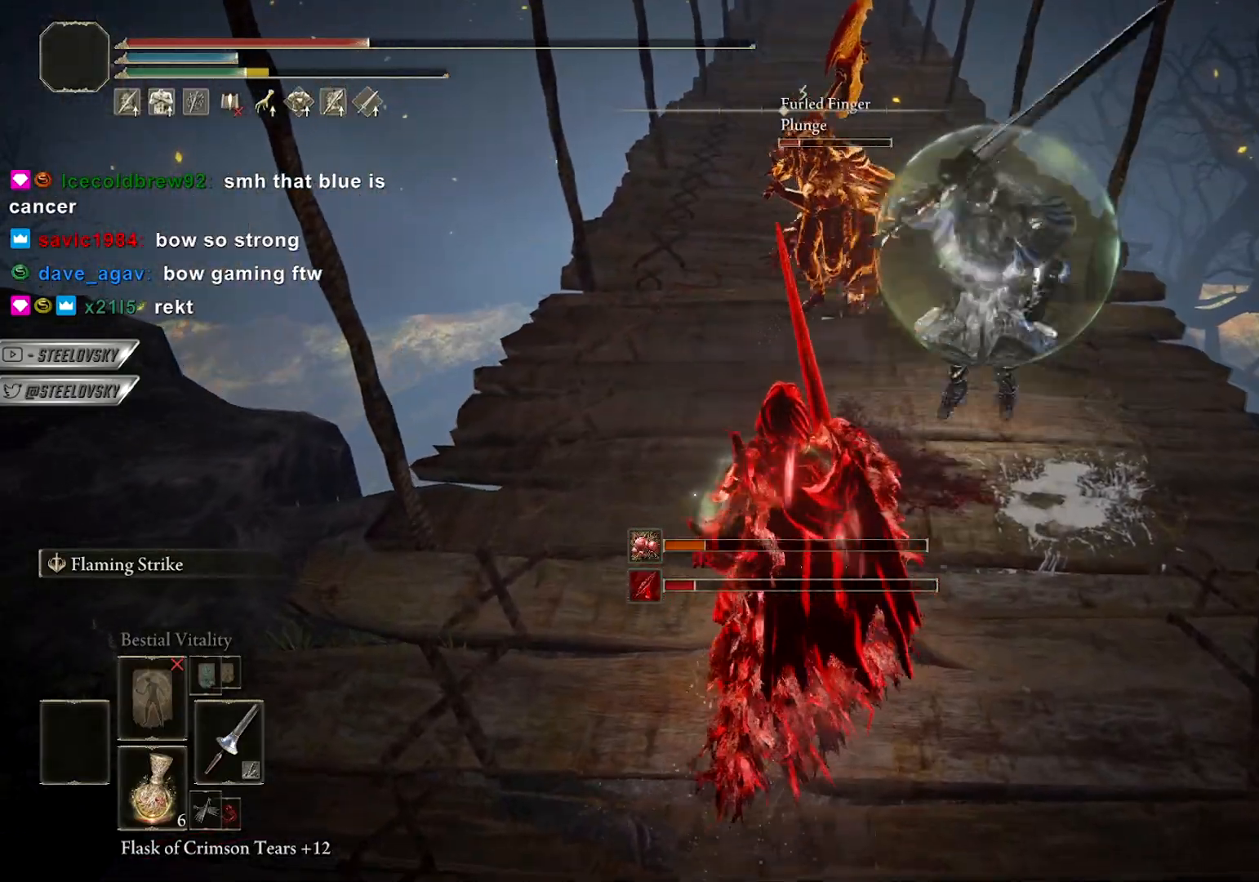
{"buttons": [], "left_stick": "up-right", "right_stick": "center", "events": [[17, "left_stick", "up"], [183, "CIRCLE", "down"], [250, "CIRCLE", "up"], [300, "left_stick", "up-right"]]}
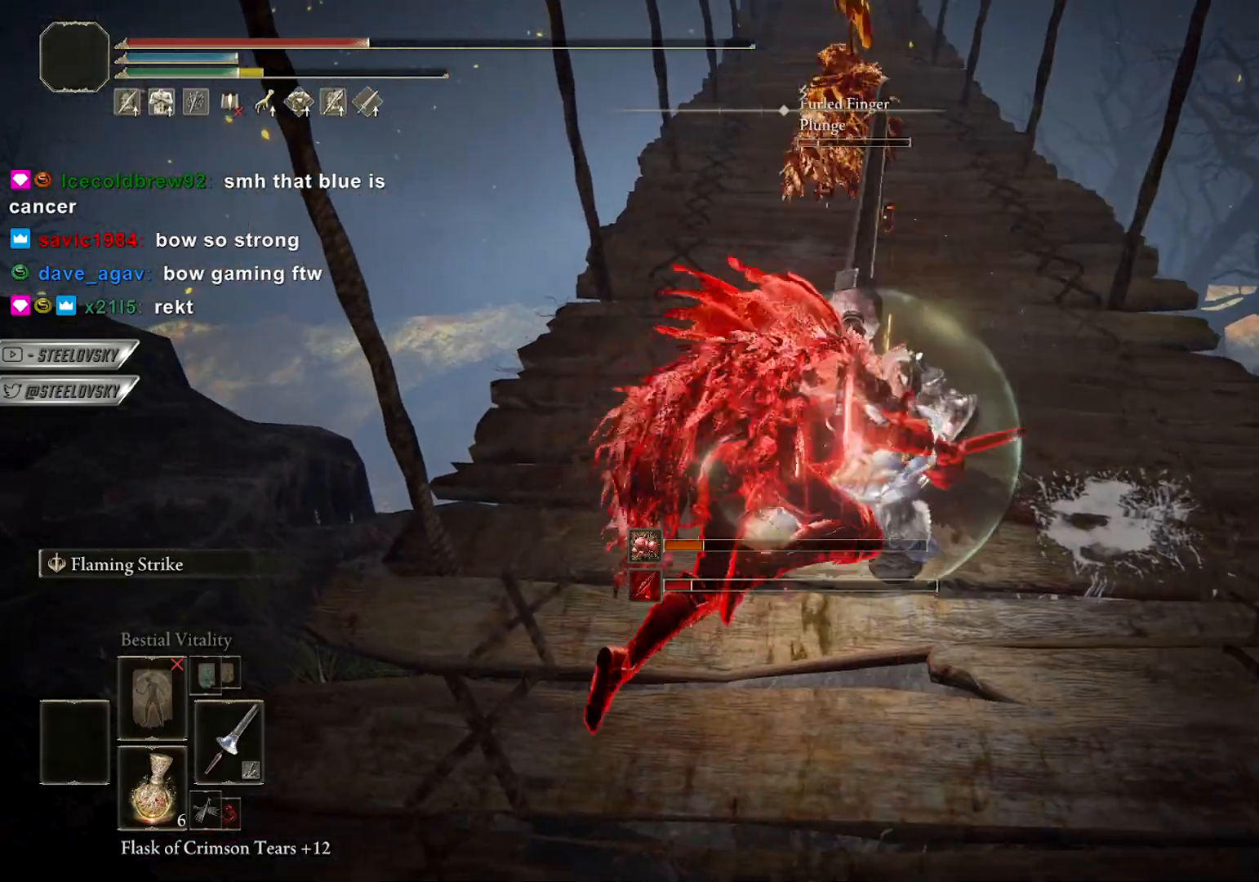
{"buttons": [], "left_stick": "down", "right_stick": "center", "events": [[350, "left_stick", "down-right"], [400, "left_stick", "down"]]}
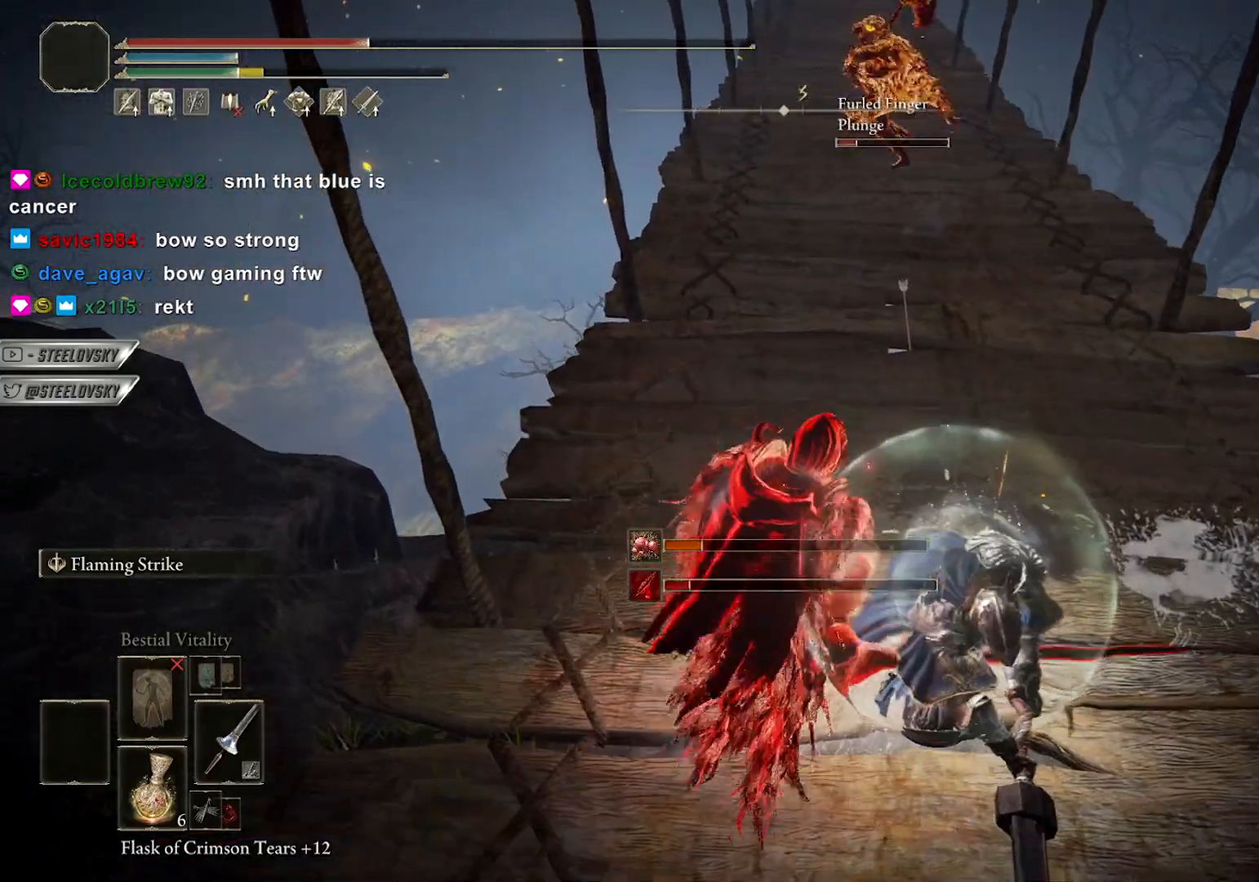
{"buttons": [], "left_stick": "down", "right_stick": "center", "events": []}
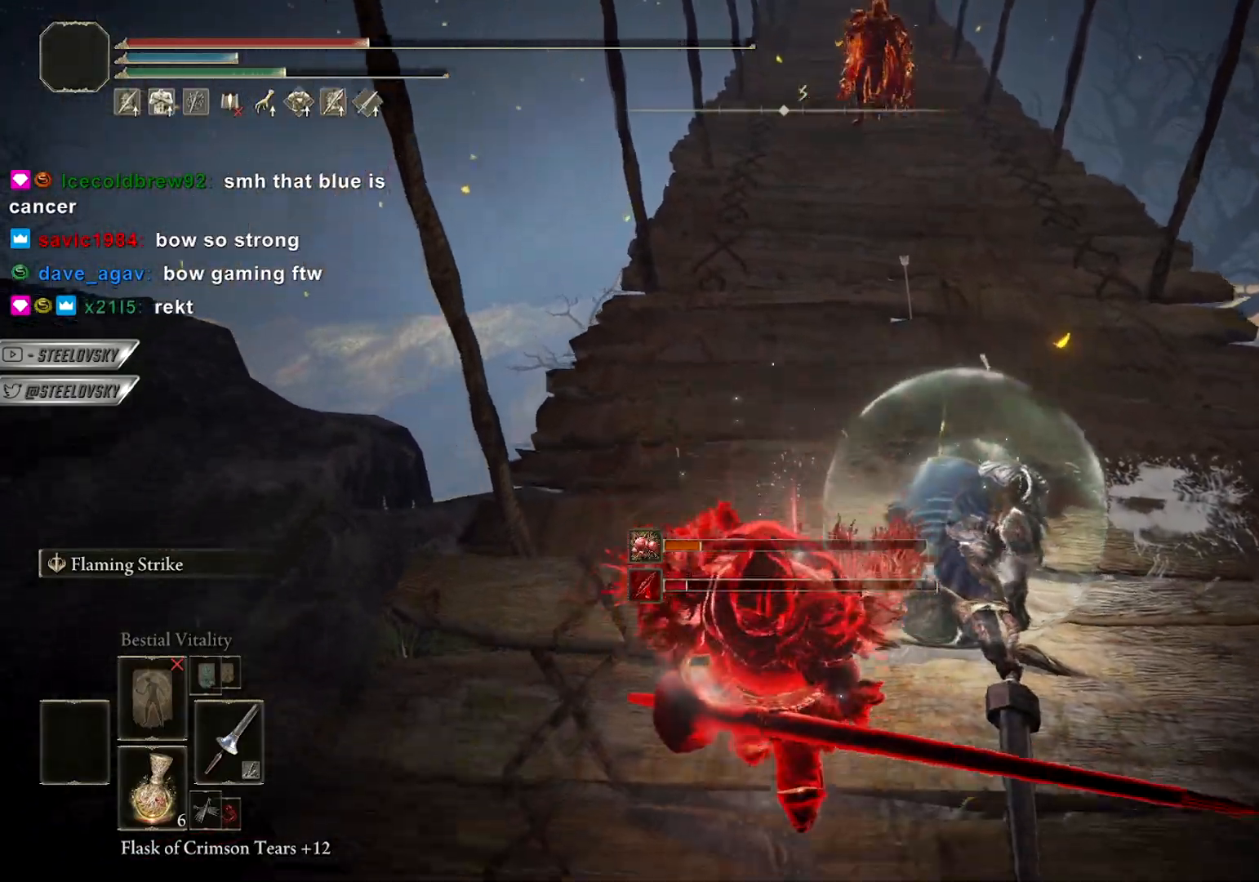
{"buttons": [], "left_stick": "down", "right_stick": "center", "events": [[350, "CIRCLE", "down"], [450, "CIRCLE", "up"]]}
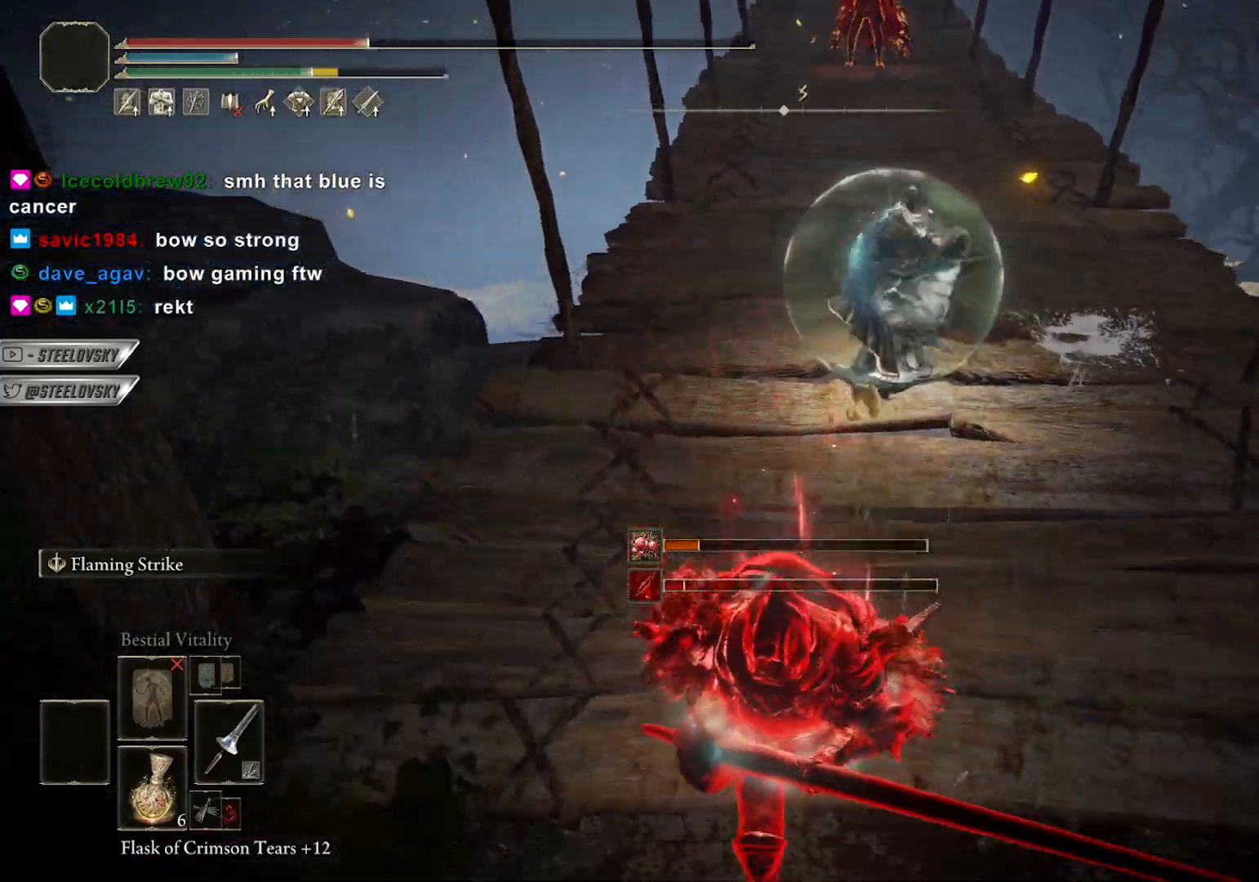
{"buttons": [], "left_stick": "down-left", "right_stick": "center", "events": [[467, "left_stick", "down-left"]]}
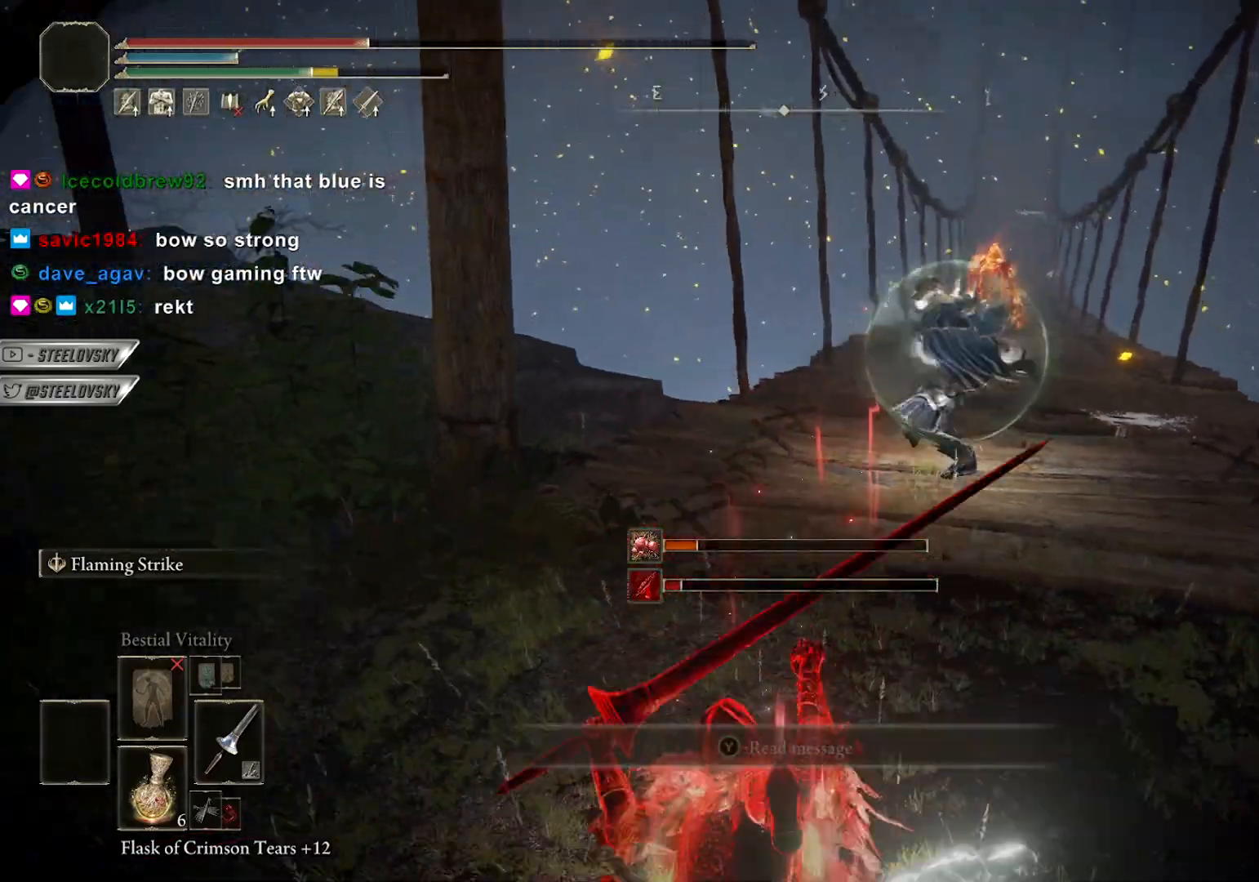
{"buttons": [], "left_stick": "down-left", "right_stick": "center", "events": [[100, "SQUARE", "down"], [167, "SQUARE", "up"]]}
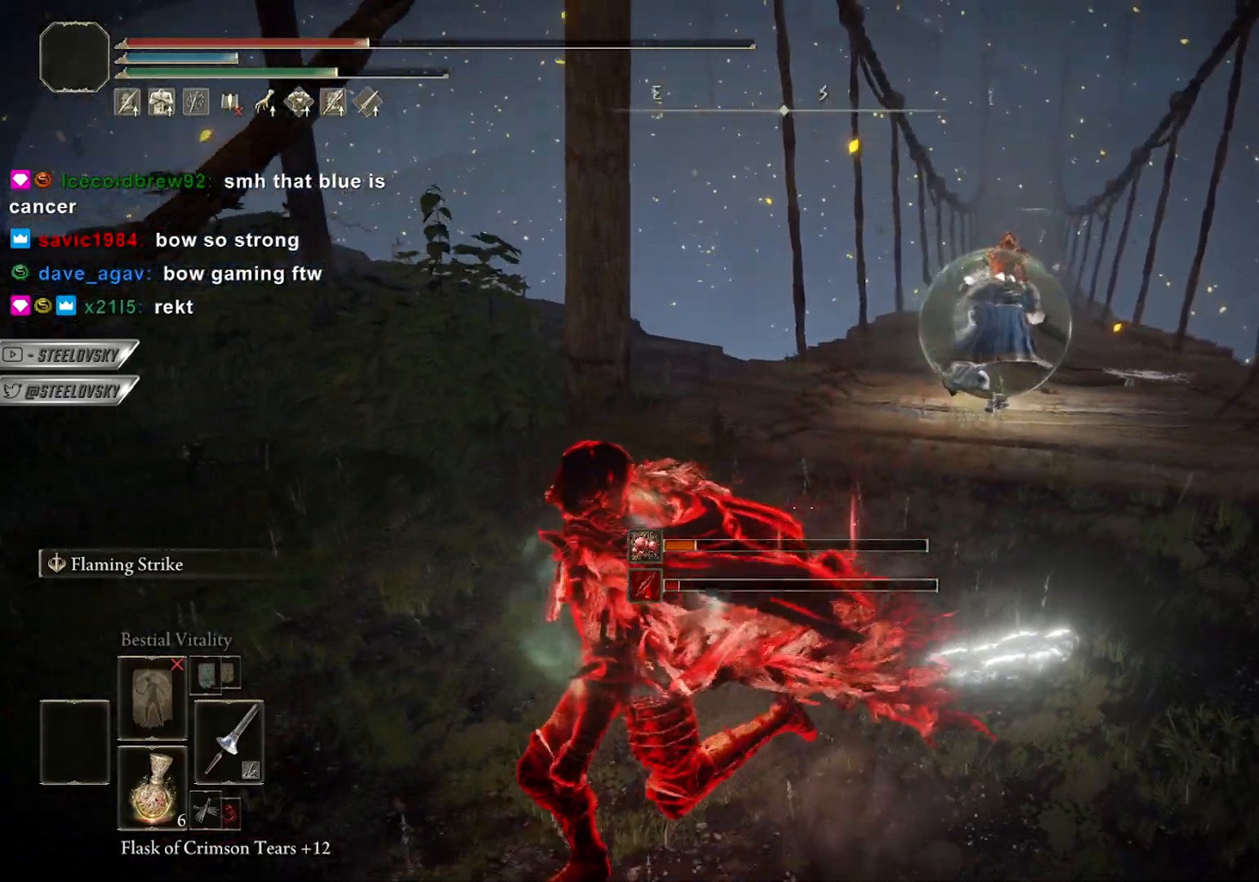
{"buttons": [], "left_stick": "down", "right_stick": "center", "events": [[500, "left_stick", "down"]]}